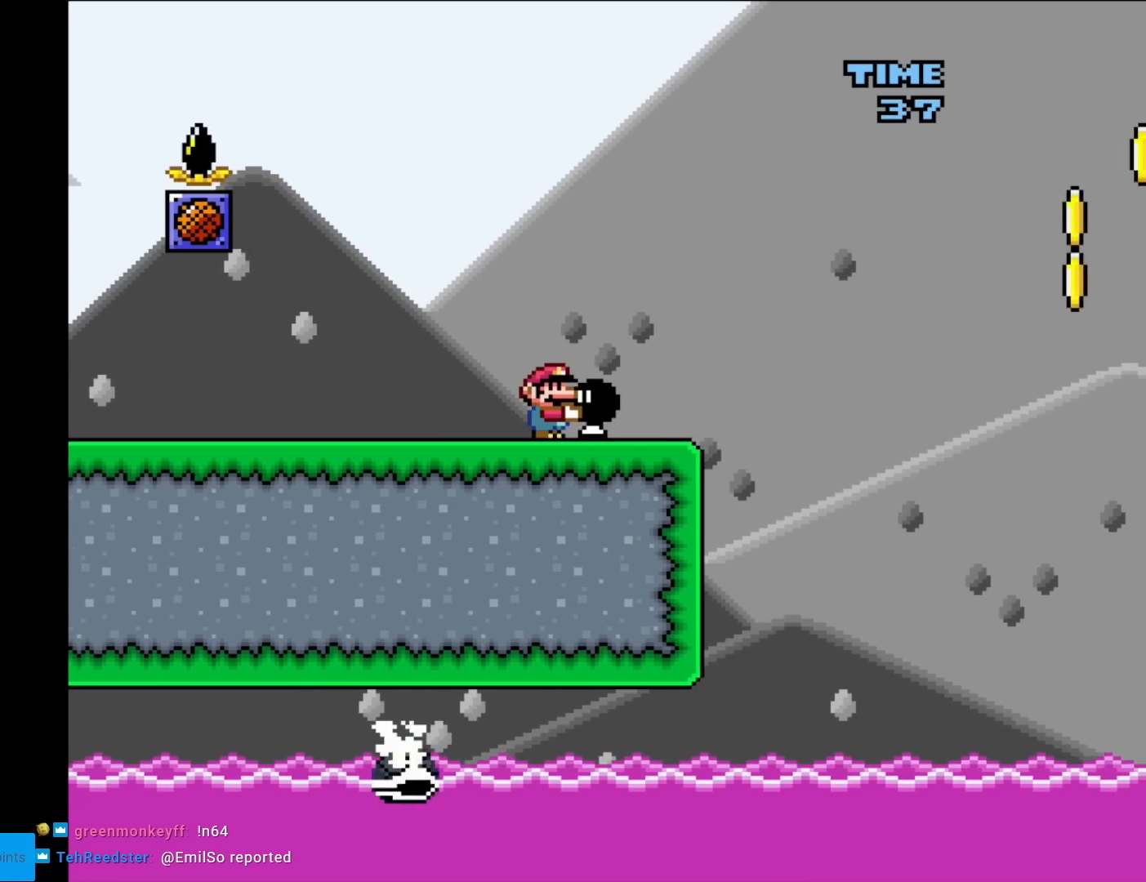
Gameplay with a controller (Nintendo layout); each line is a JSON object with the inputs held at the frame after it. "events" lists button and stick changes between this image and that frame as [ms after this image, input, new state], when the widget could be followed in between. Not read: L3 R3.
{"buttons": ["B", "Y", "DPAD_RIGHT"], "events": [[184, "B", "down"]]}
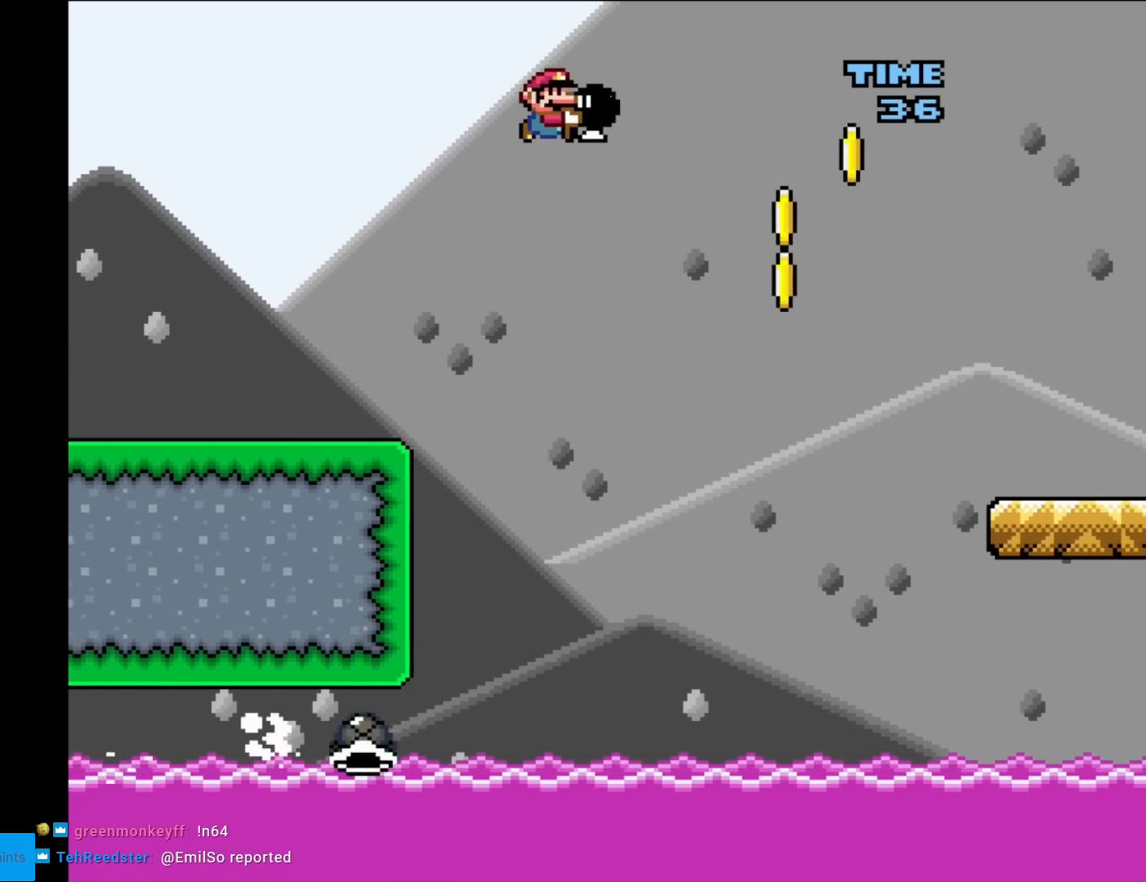
{"buttons": ["B", "DPAD_RIGHT"], "events": [[434, "Y", "up"]]}
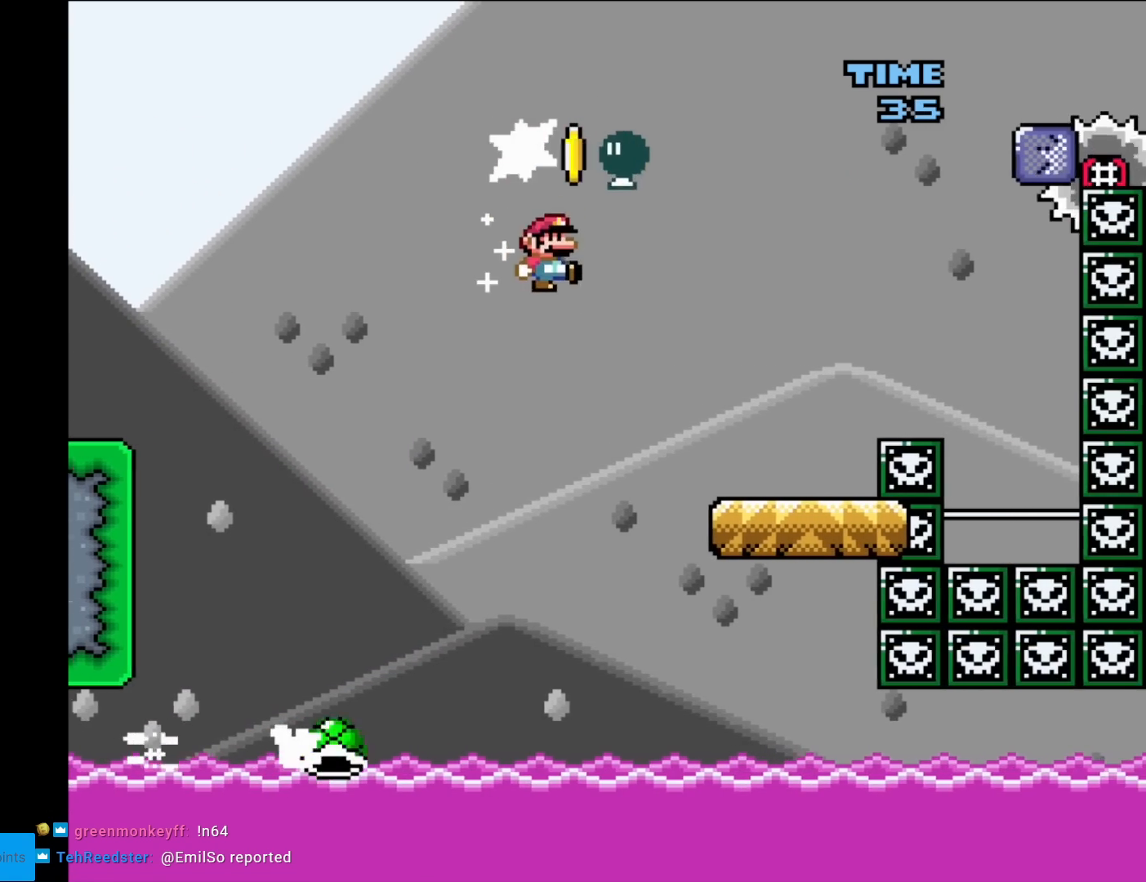
{"buttons": ["A", "X", "DPAD_RIGHT"], "events": [[17, "Y", "down"], [251, "B", "up"], [317, "Y", "up"], [334, "A", "down"], [334, "X", "down"]]}
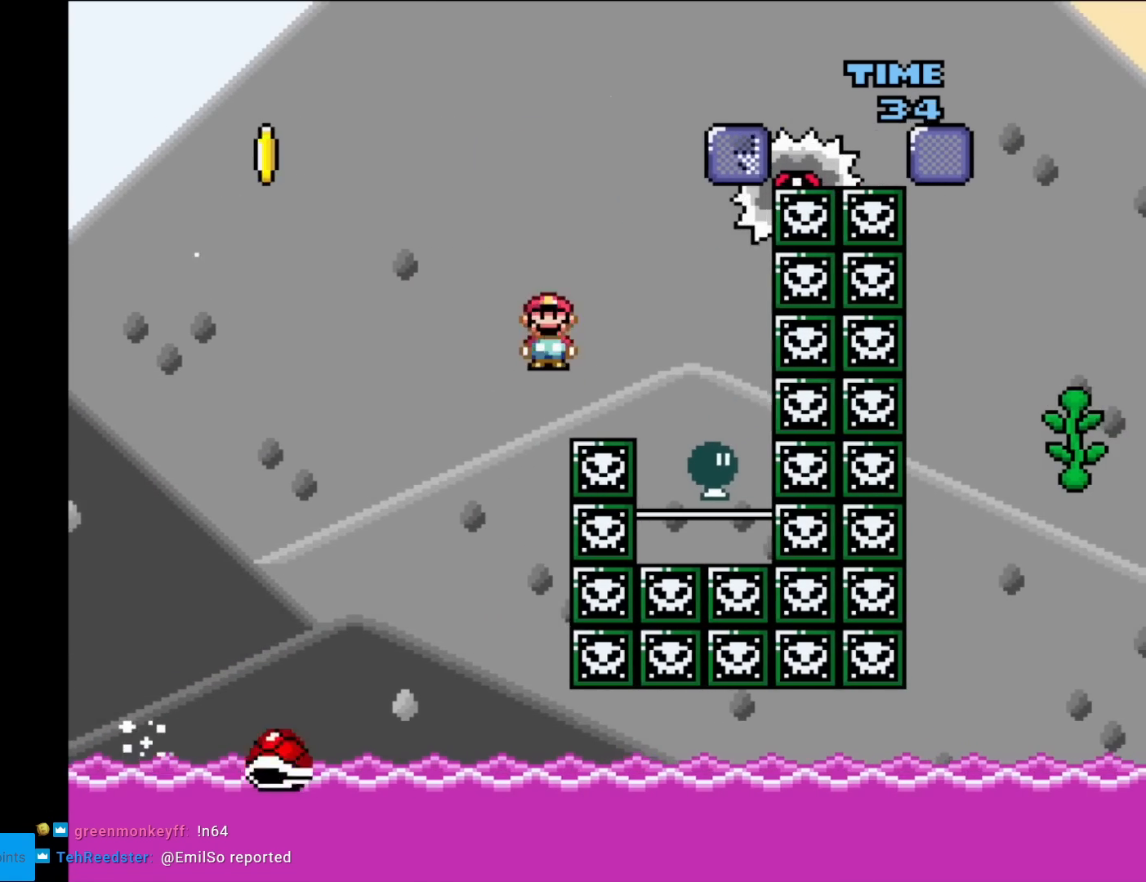
{"buttons": ["A", "X", "DPAD_LEFT"], "events": [[284, "DPAD_RIGHT", "up"], [300, "DPAD_LEFT", "down"]]}
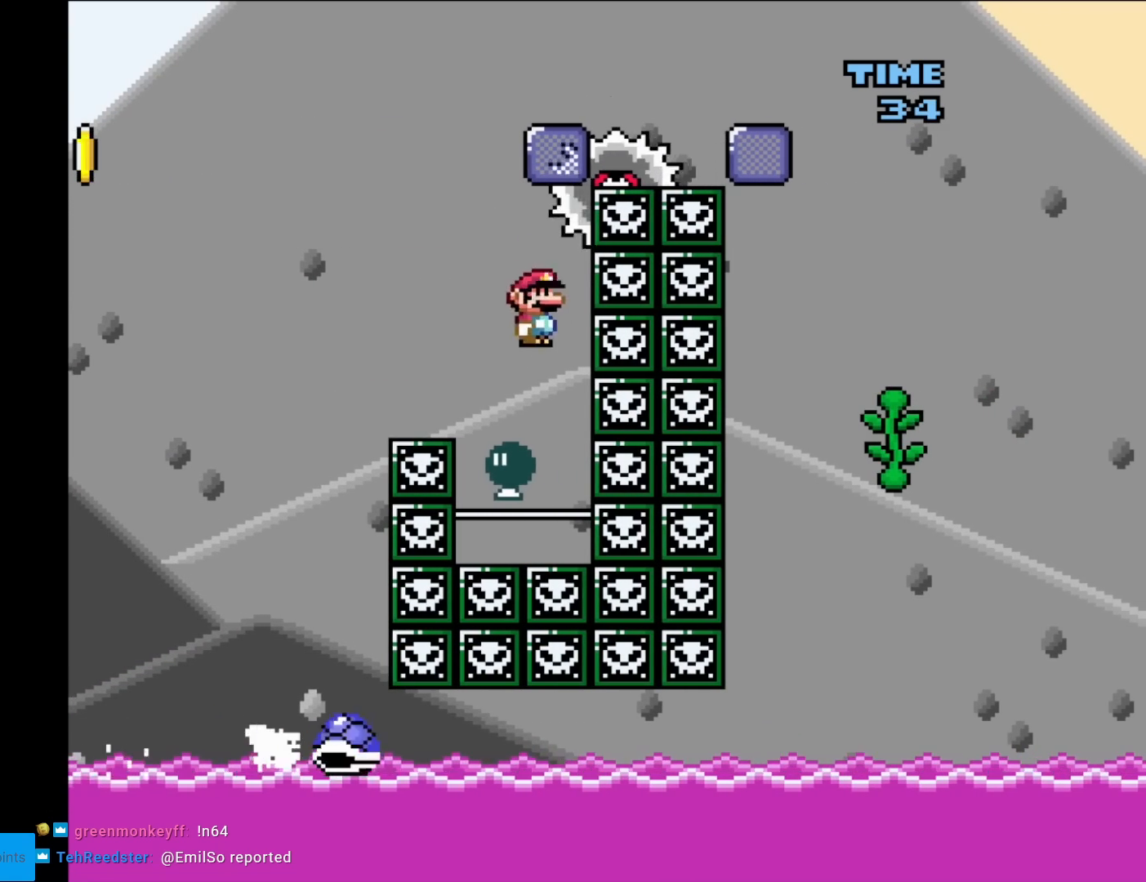
{"buttons": ["A", "X"], "events": [[34, "DPAD_LEFT", "up"], [101, "DPAD_RIGHT", "down"], [201, "DPAD_RIGHT", "up"]]}
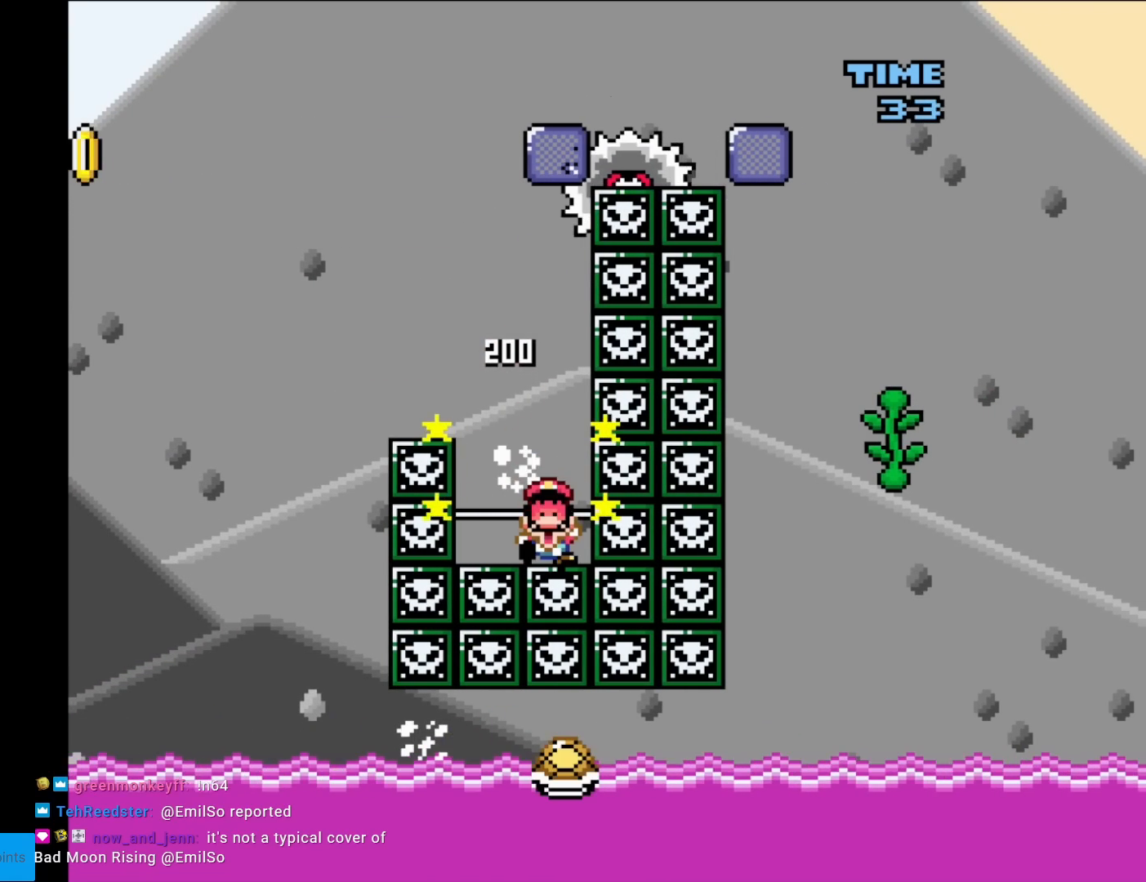
{"buttons": [], "events": [[217, "A", "up"], [367, "X", "up"]]}
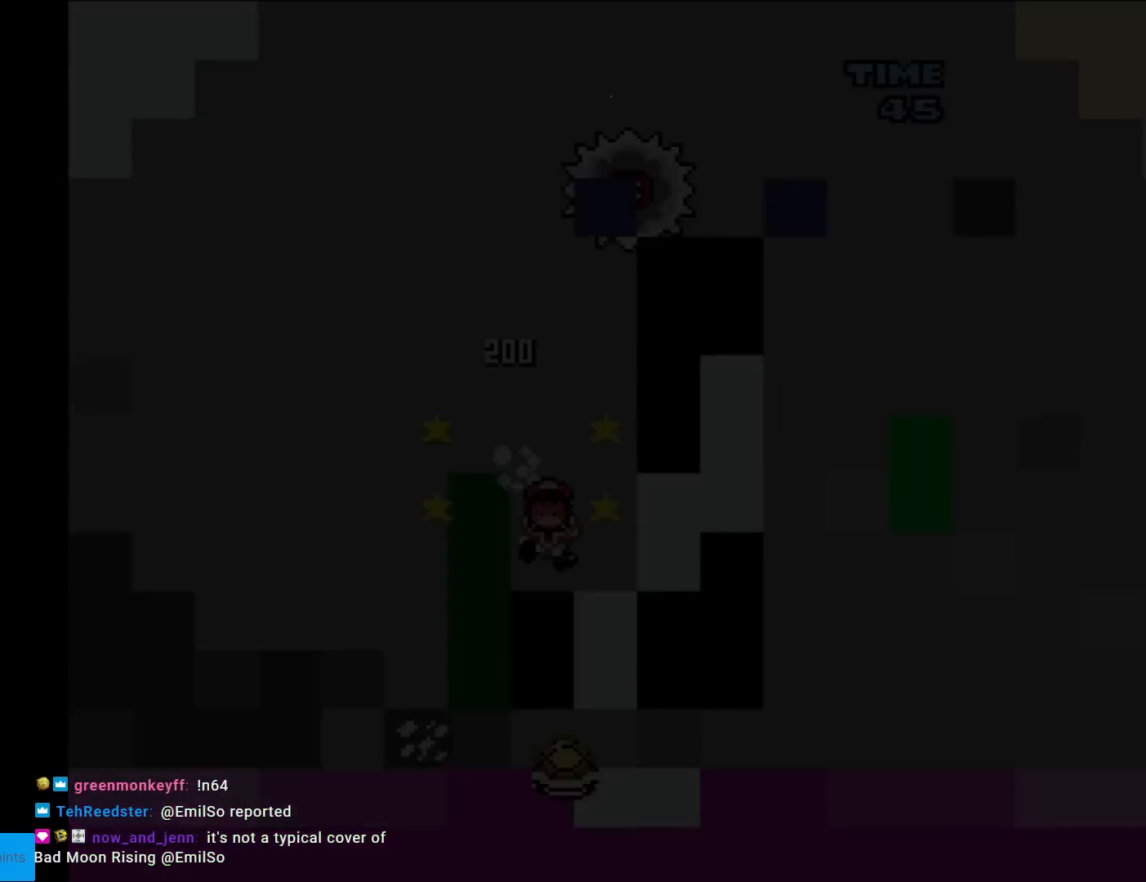
{"buttons": [], "events": []}
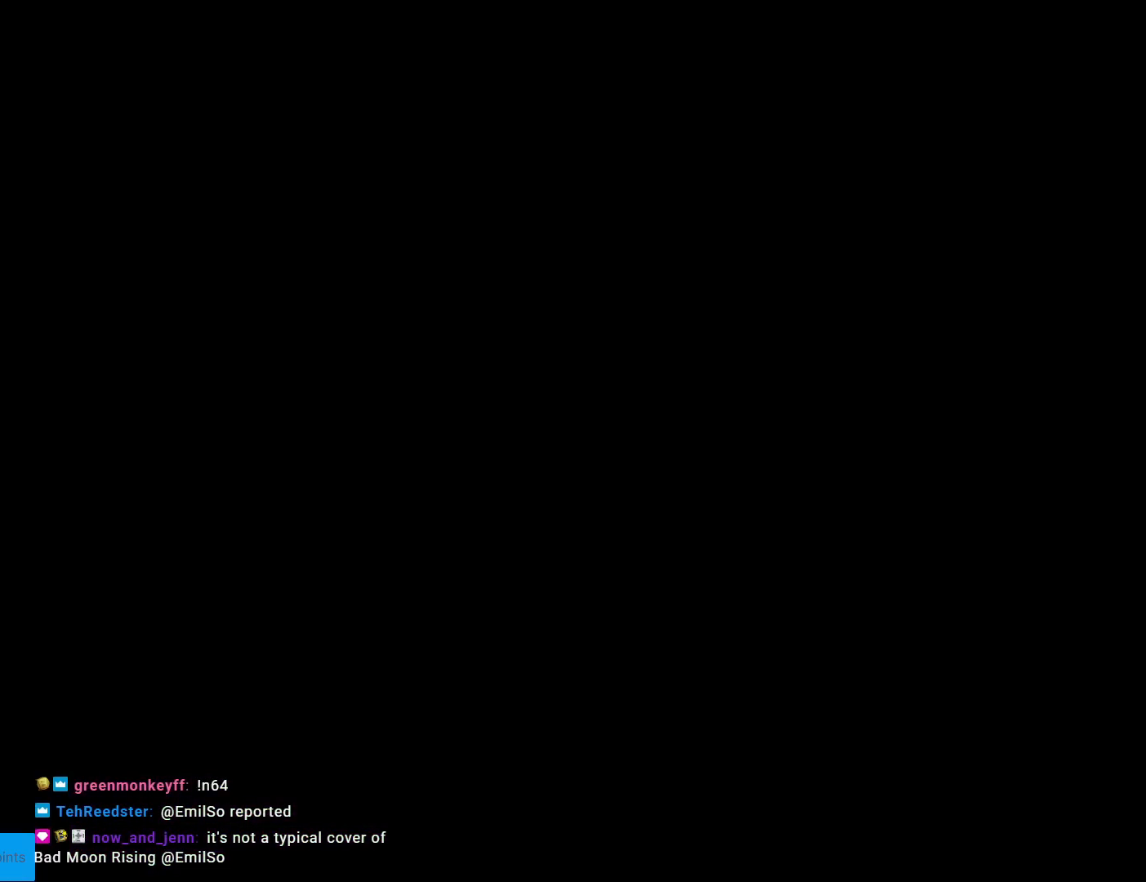
{"buttons": [], "events": []}
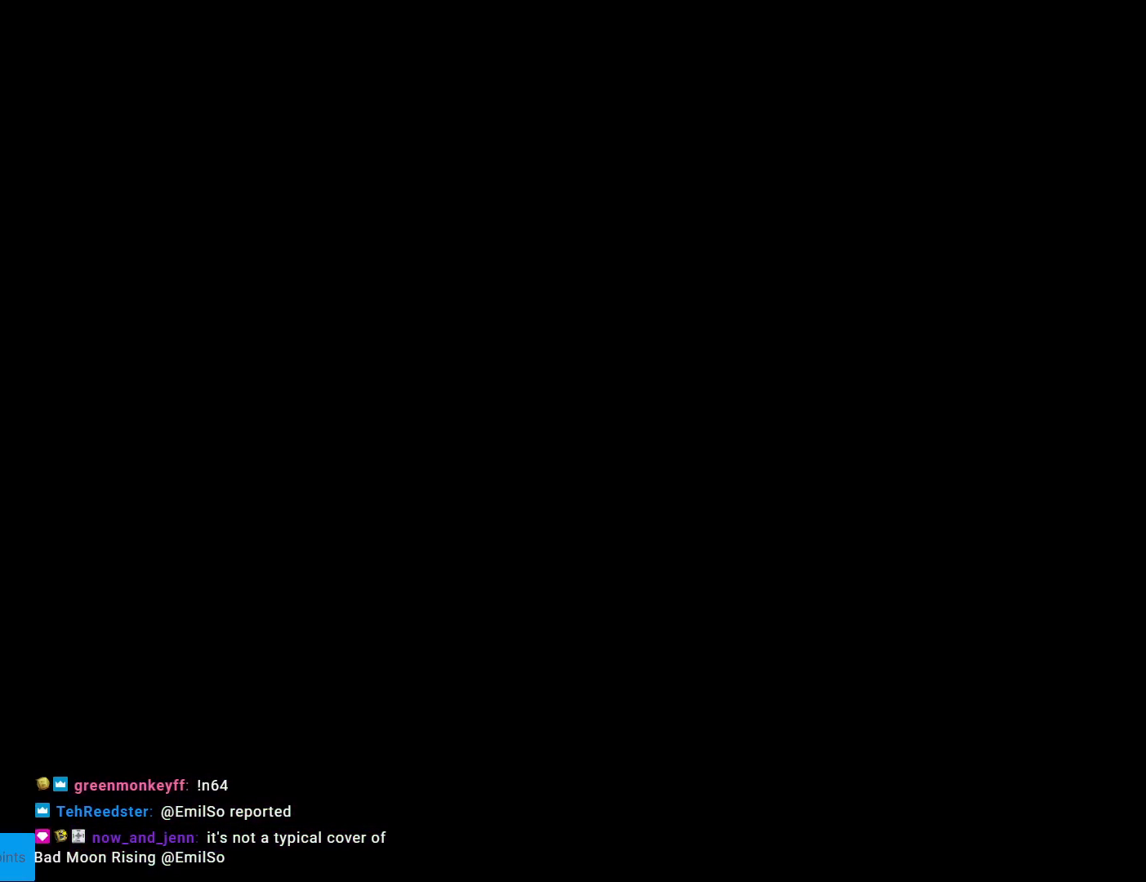
{"buttons": [], "events": []}
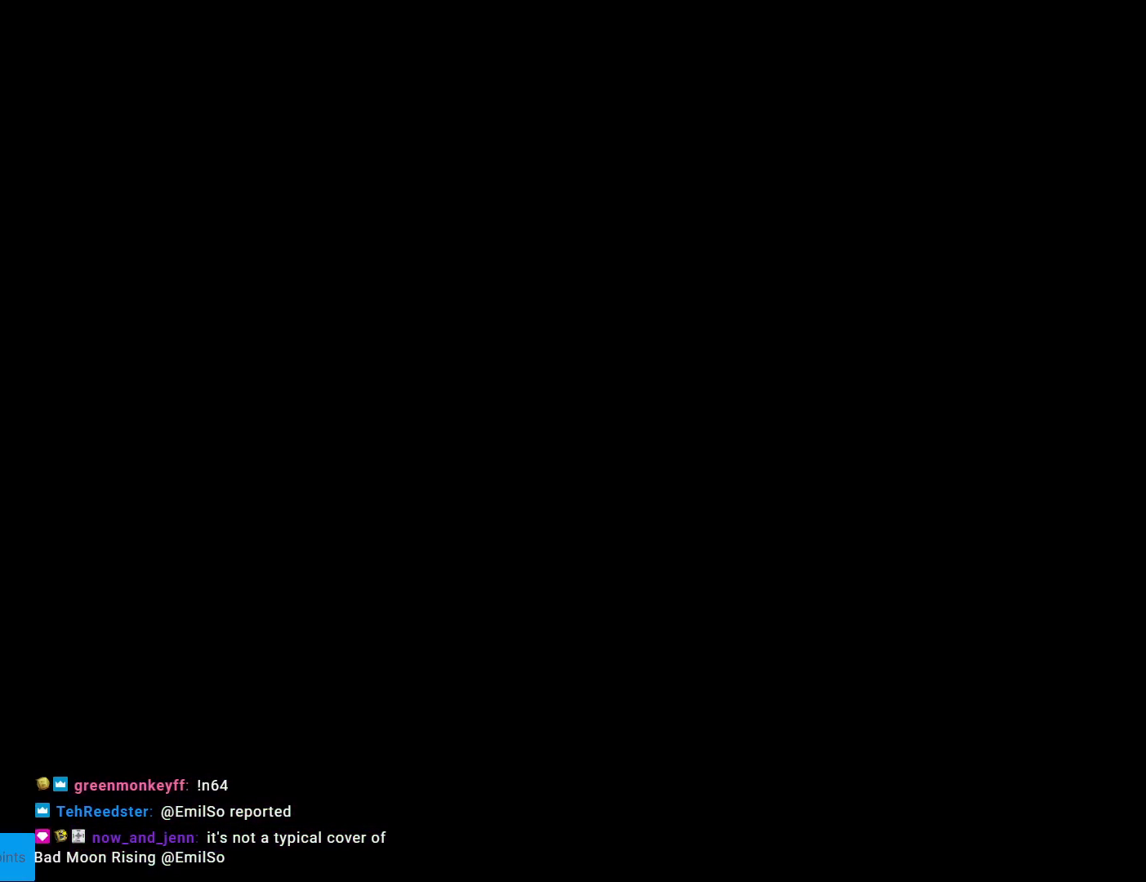
{"buttons": ["B", "Y", "DPAD_RIGHT"], "events": [[117, "B", "down"], [167, "Y", "down"], [367, "DPAD_RIGHT", "down"]]}
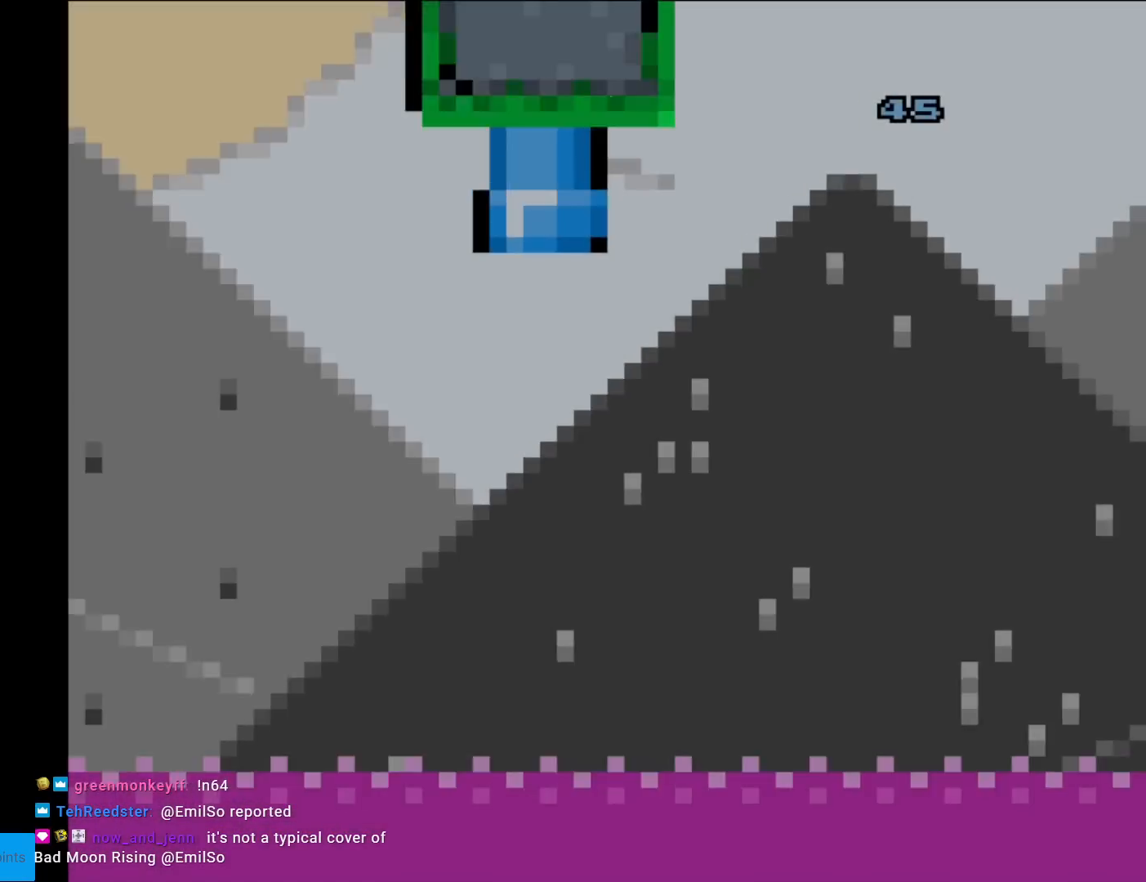
{"buttons": ["B", "Y"], "events": [[167, "DPAD_RIGHT", "up"]]}
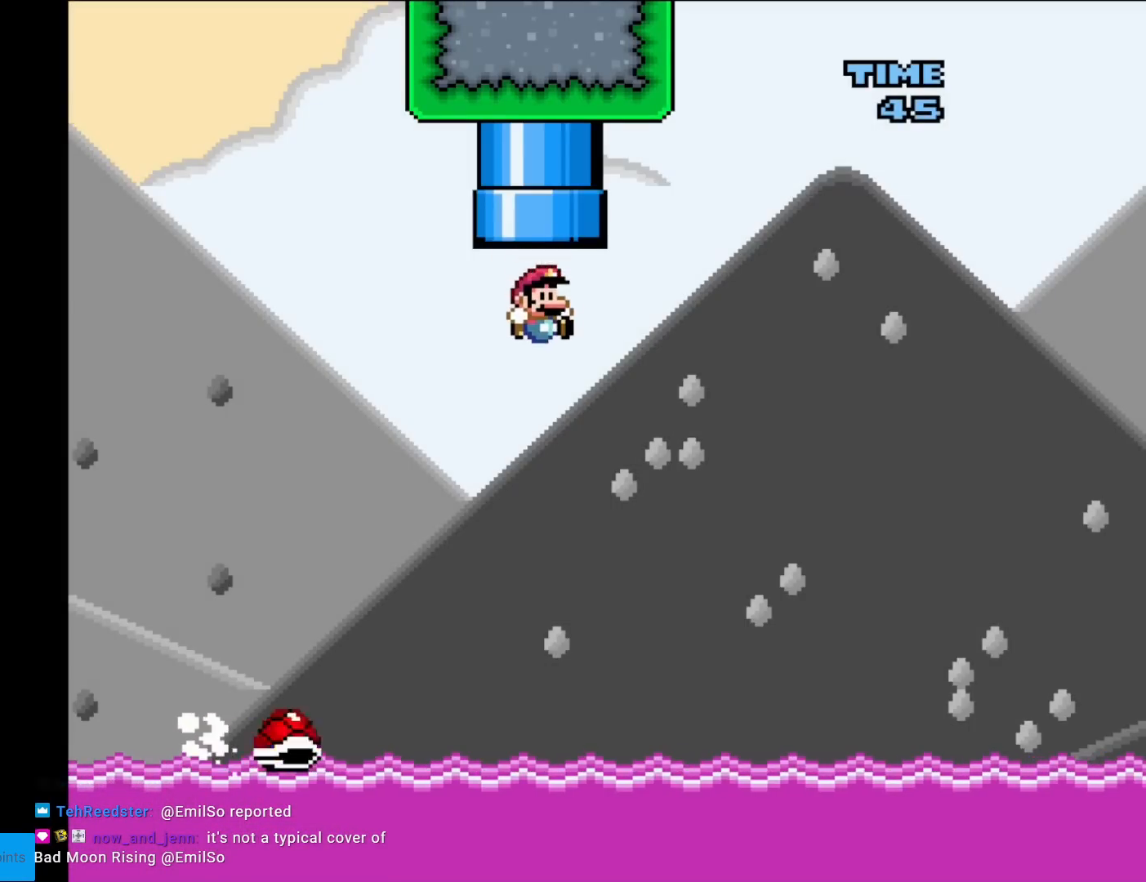
{"buttons": ["B", "Y", "DPAD_RIGHT"], "events": [[234, "DPAD_LEFT", "down"], [334, "DPAD_LEFT", "up"], [384, "DPAD_RIGHT", "down"]]}
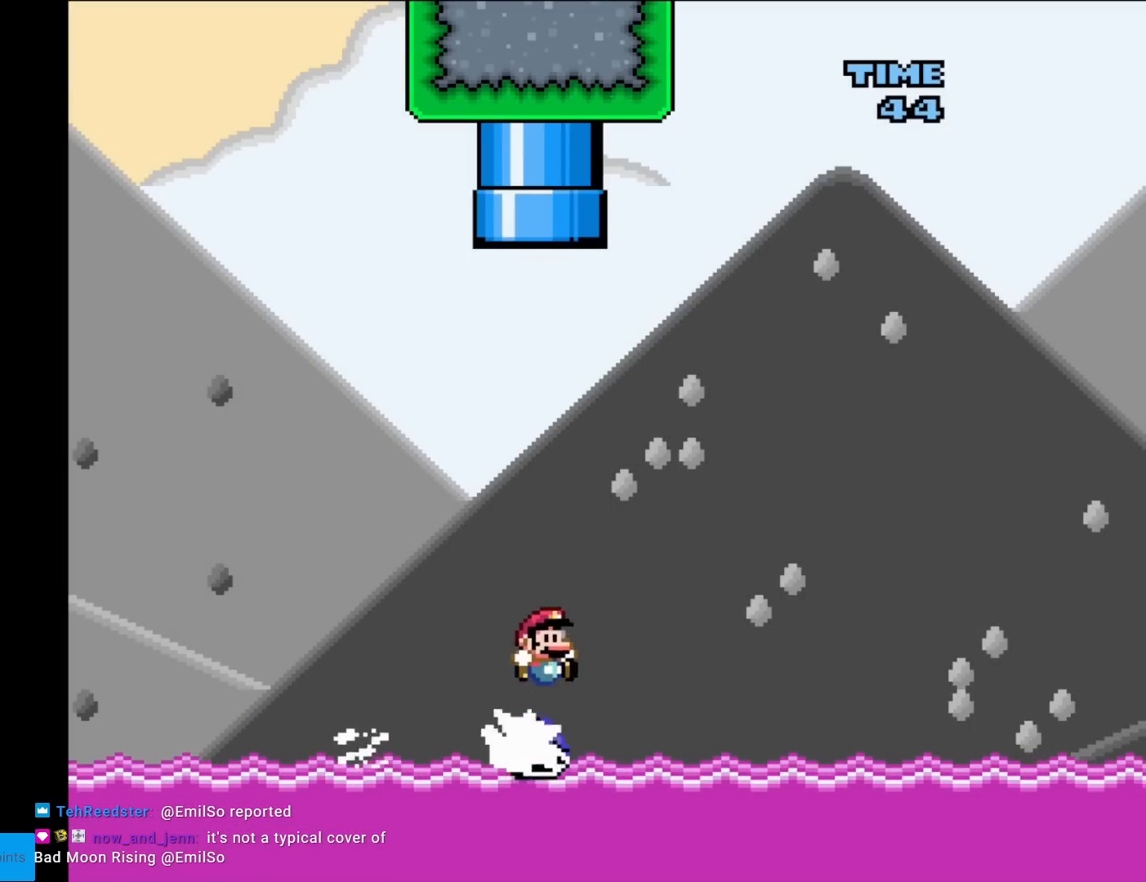
{"buttons": ["B", "Y", "DPAD_UP", "DPAD_LEFT"], "events": [[67, "B", "up"], [484, "DPAD_RIGHT", "up"], [501, "B", "down"], [501, "DPAD_LEFT", "down"], [501, "DPAD_UP", "down"]]}
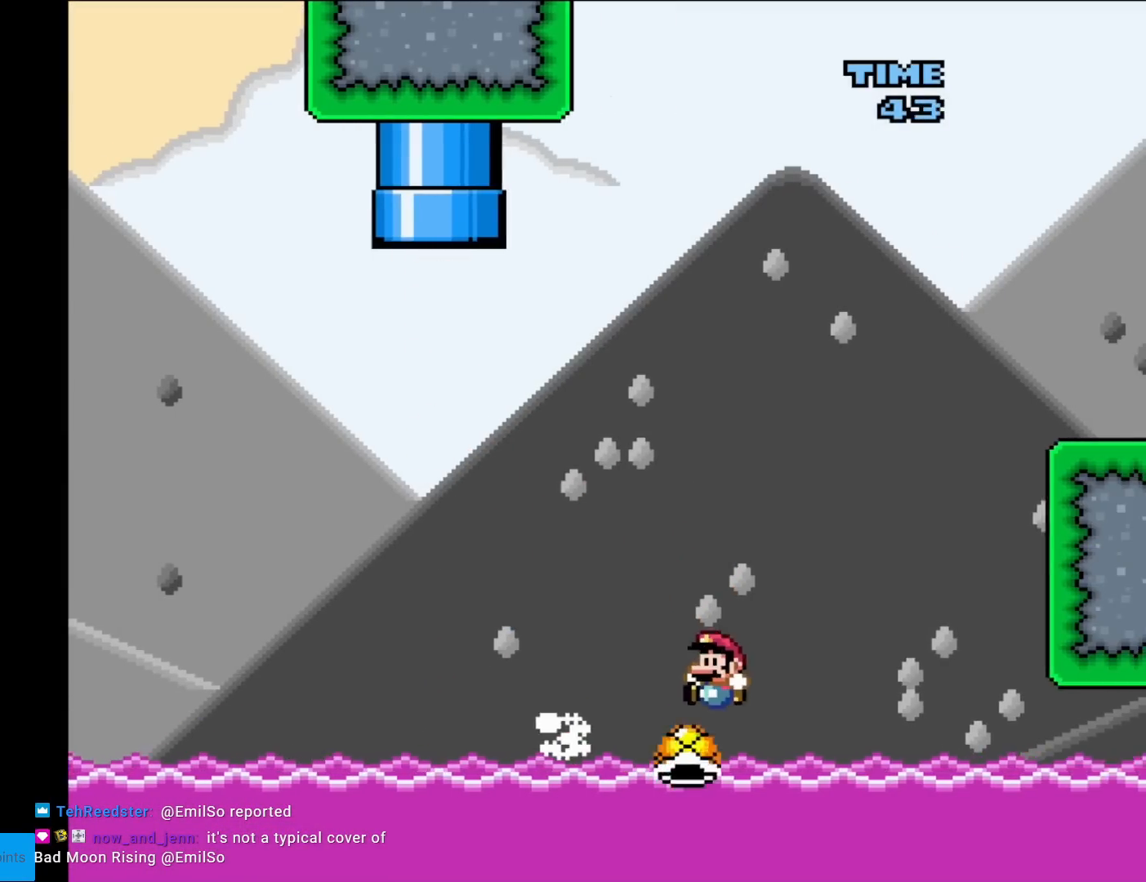
{"buttons": ["X", "DPAD_RIGHT"], "events": [[17, "DPAD_UP", "up"], [67, "DPAD_LEFT", "up"], [67, "DPAD_UP", "down"], [83, "DPAD_RIGHT", "down"], [83, "DPAD_UP", "up"], [467, "B", "up"], [484, "X", "down"], [484, "Y", "up"]]}
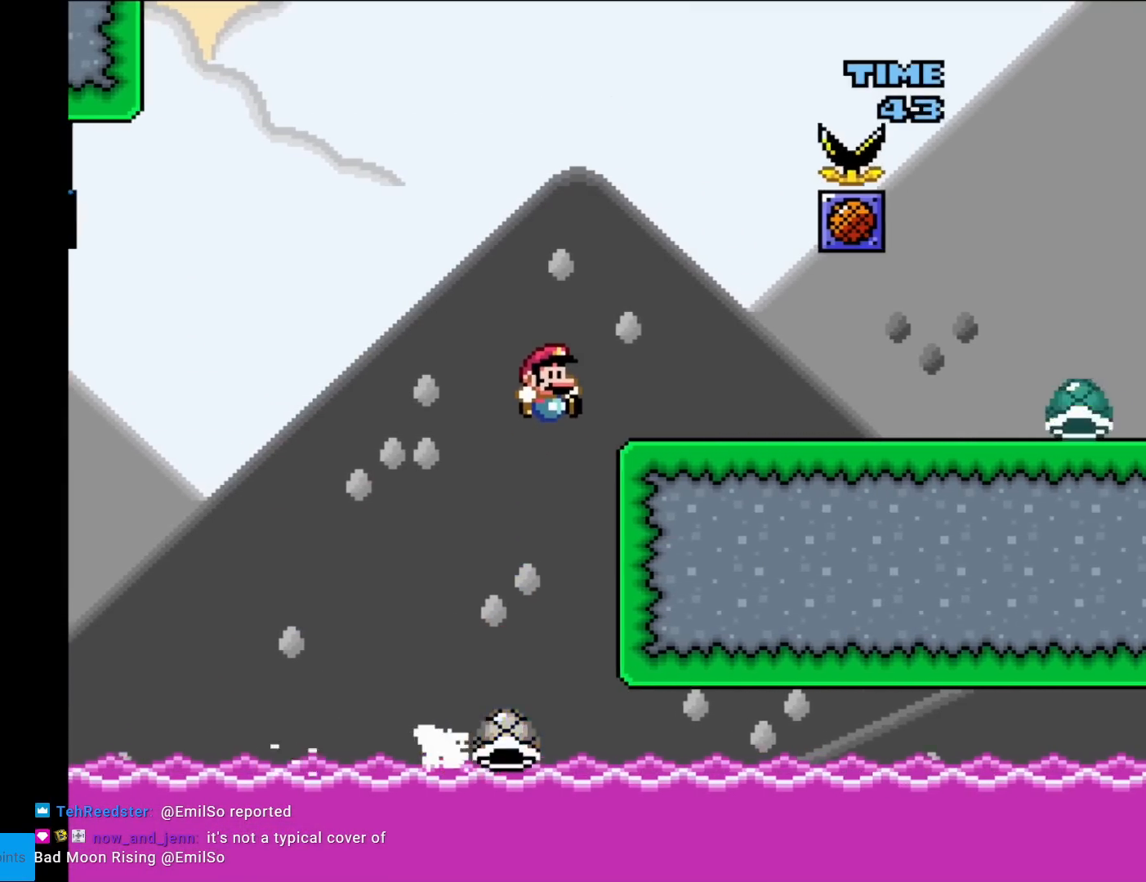
{"buttons": ["X", "DPAD_RIGHT"], "events": [[201, "A", "down"], [267, "DPAD_LEFT", "down"], [267, "DPAD_RIGHT", "up"], [301, "A", "up"], [418, "DPAD_LEFT", "up"], [418, "DPAD_UP", "down"], [434, "DPAD_RIGHT", "down"], [434, "DPAD_UP", "up"]]}
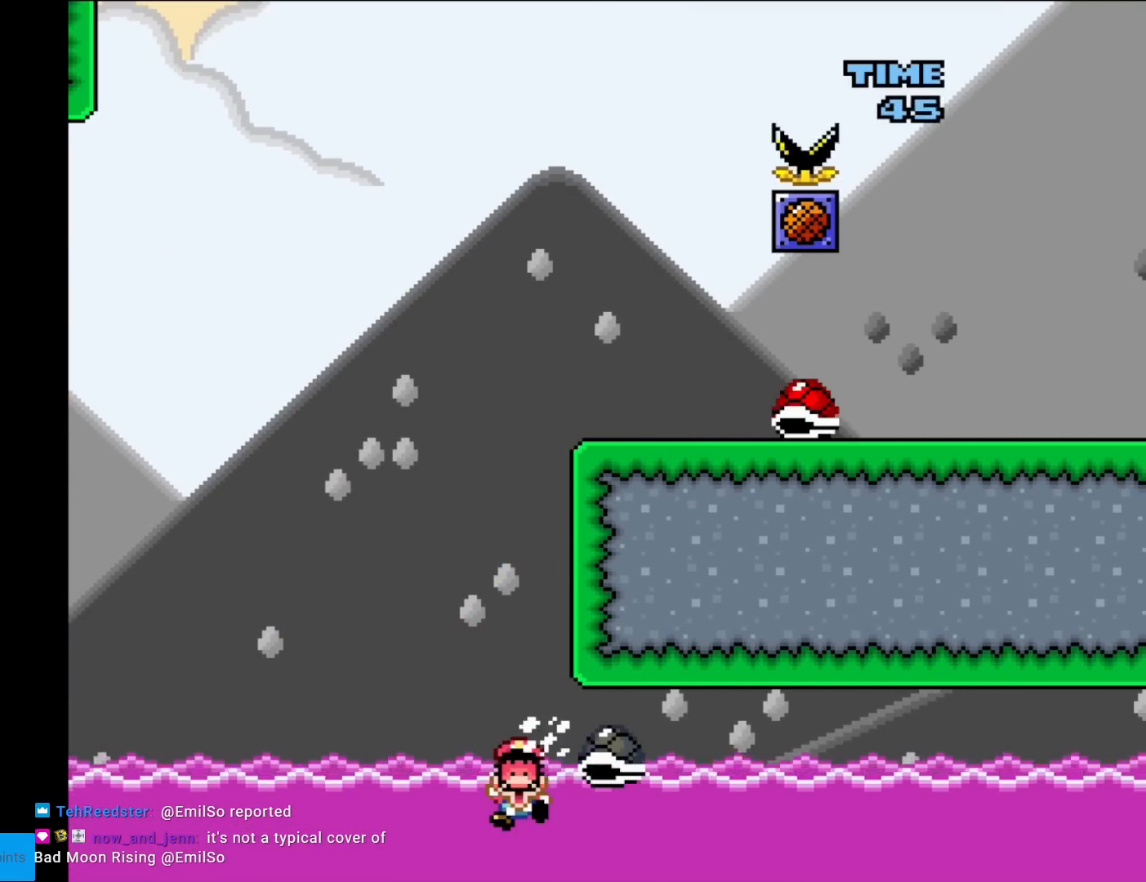
{"buttons": [], "events": [[100, "DPAD_RIGHT", "up"], [100, "X", "up"]]}
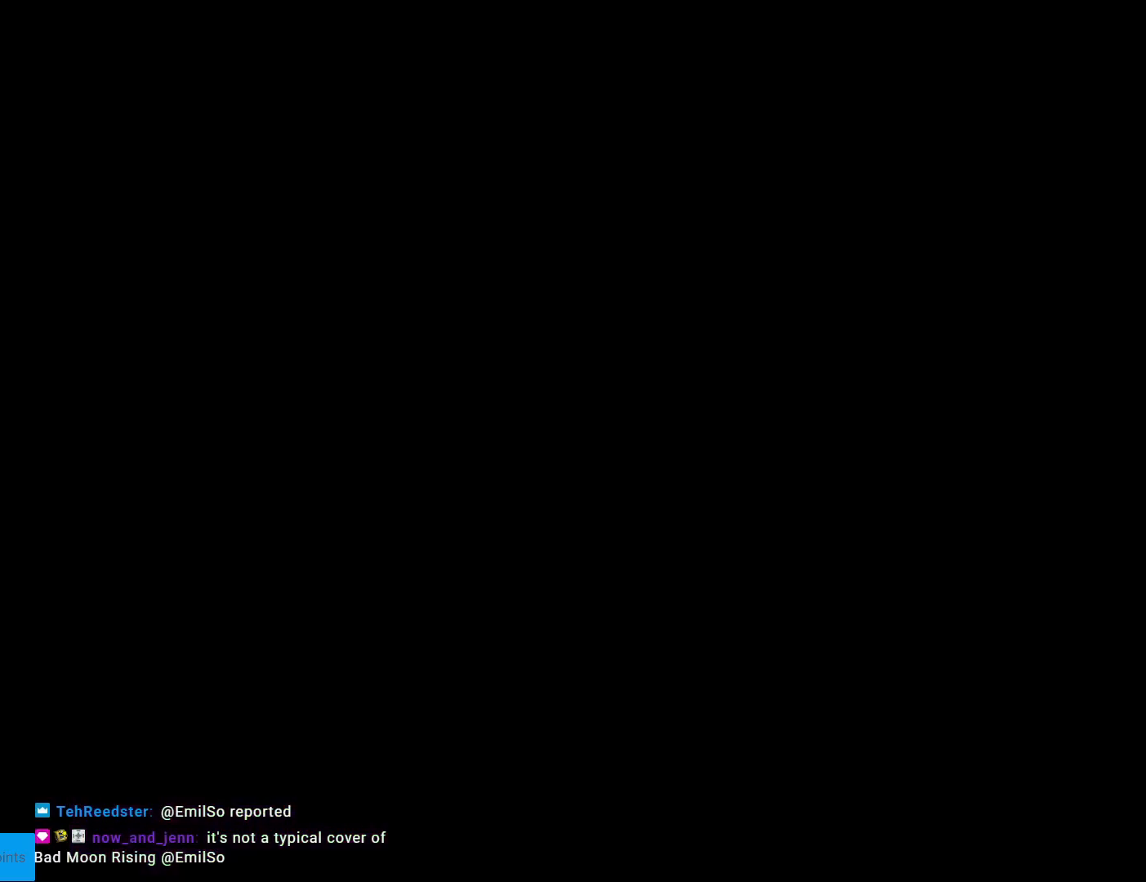
{"buttons": [], "events": []}
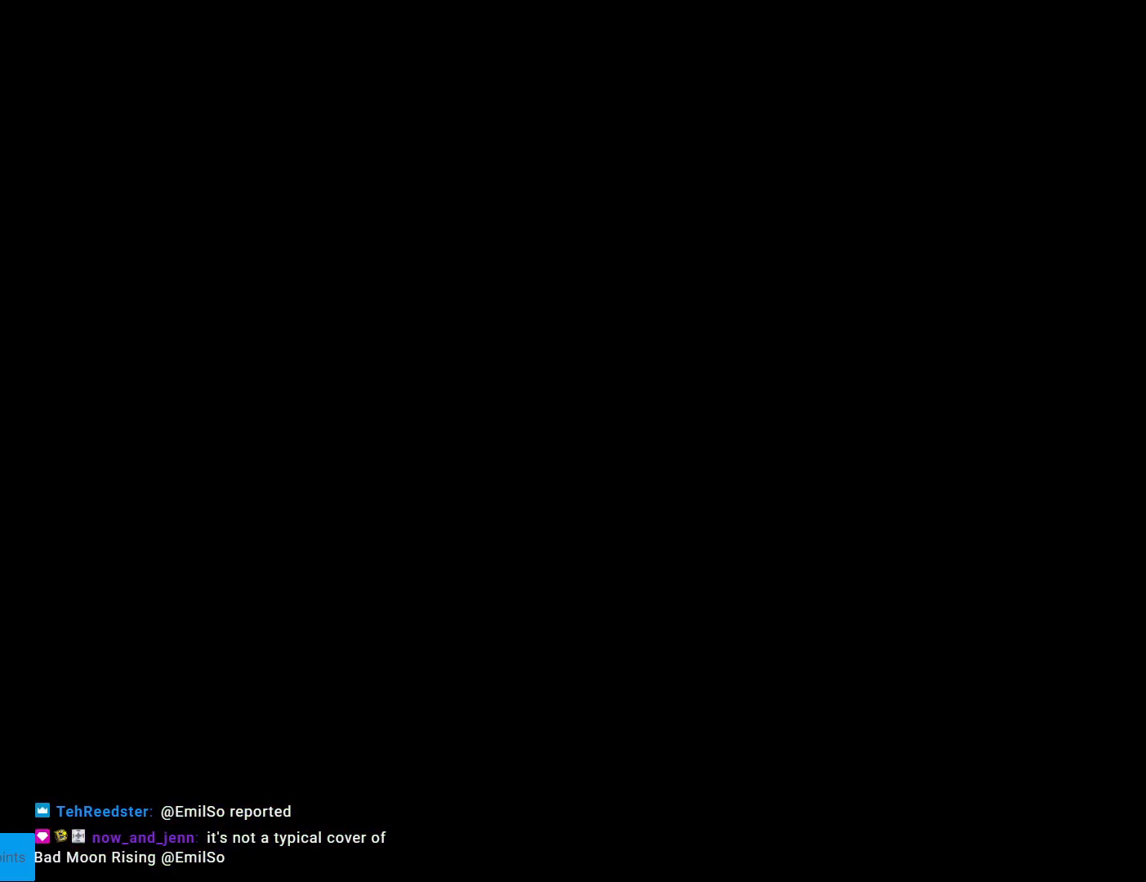
{"buttons": [], "events": []}
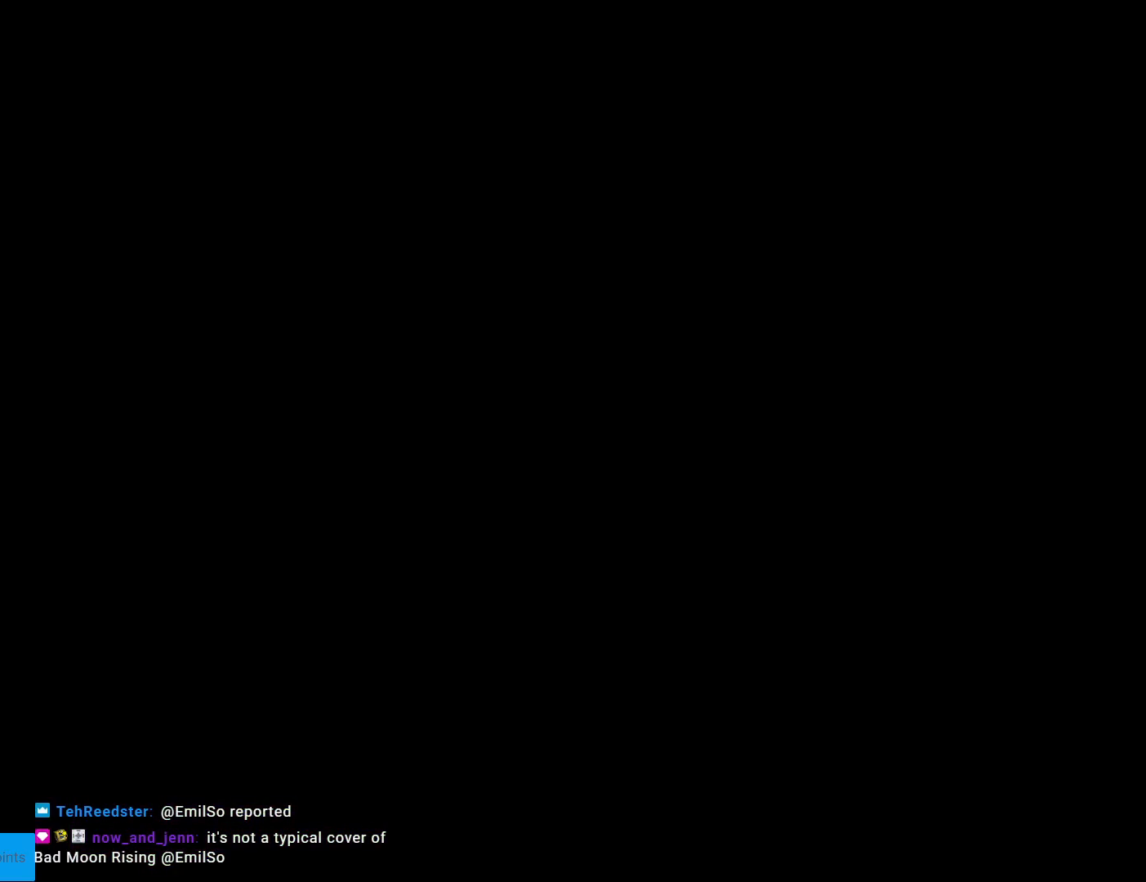
{"buttons": ["B", "Y"], "events": [[117, "Y", "down"], [500, "B", "down"]]}
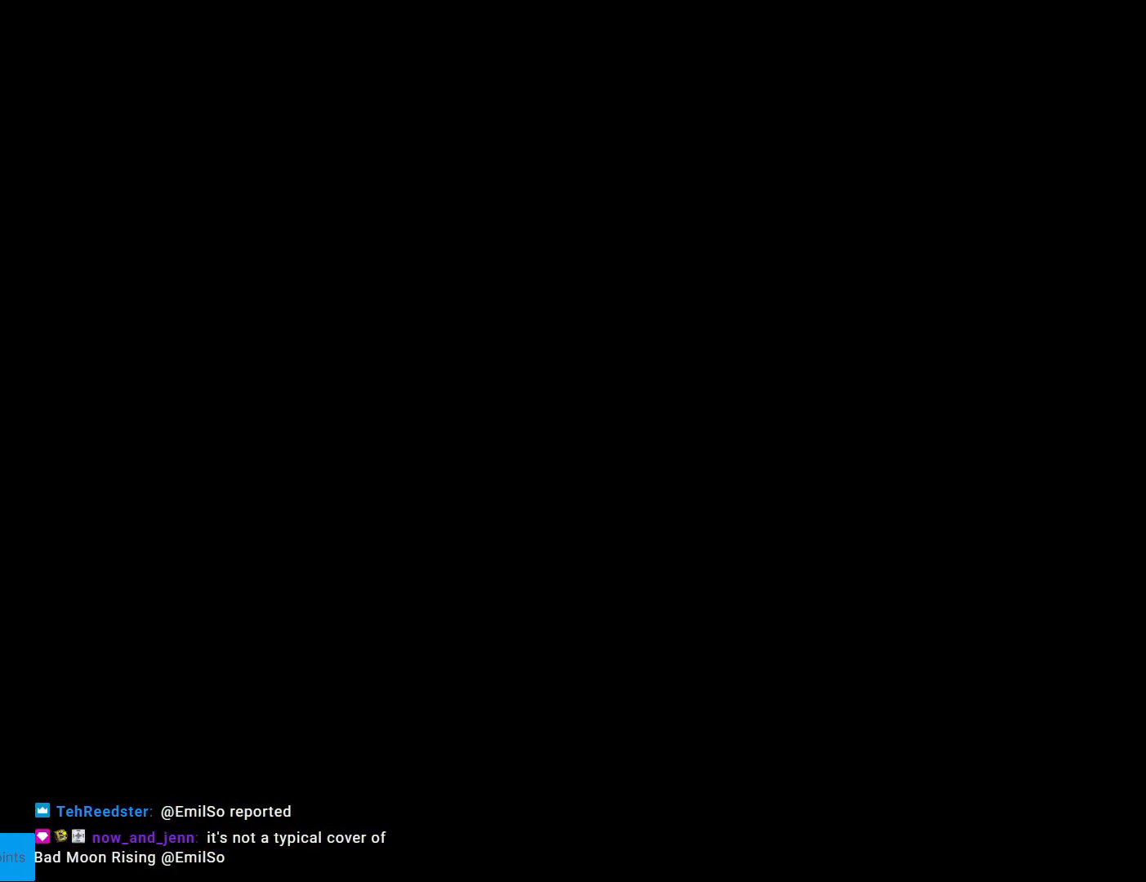
{"buttons": ["B", "Y"], "events": []}
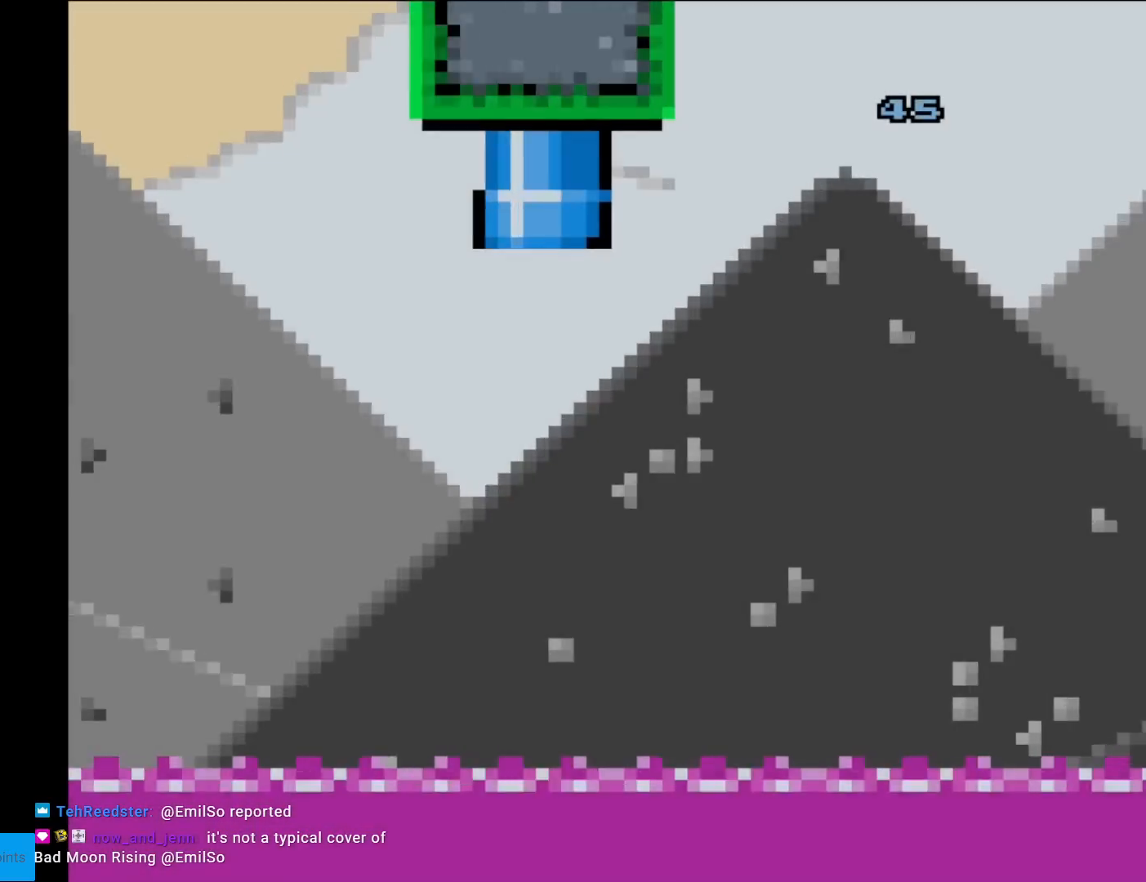
{"buttons": ["B", "Y"], "events": []}
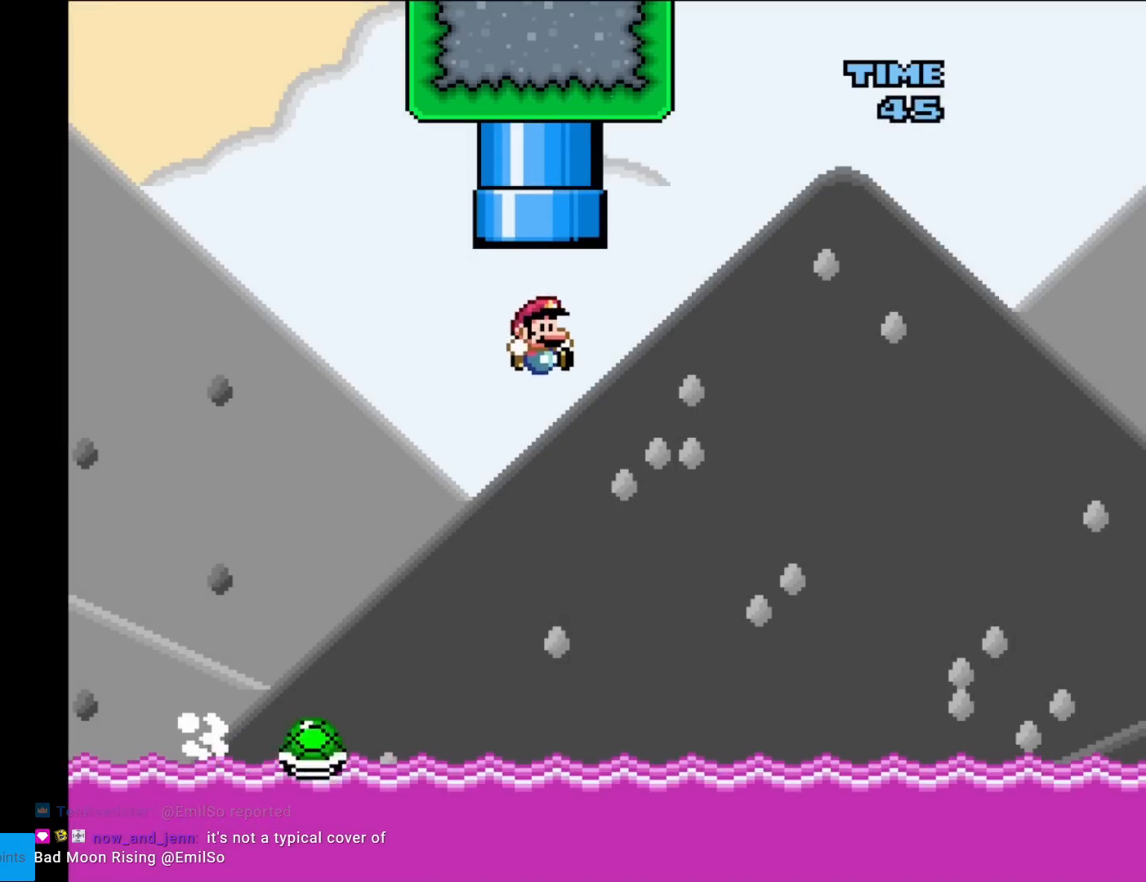
{"buttons": ["B", "Y", "DPAD_RIGHT"], "events": [[50, "DPAD_LEFT", "down"], [201, "DPAD_LEFT", "up"], [317, "DPAD_RIGHT", "down"]]}
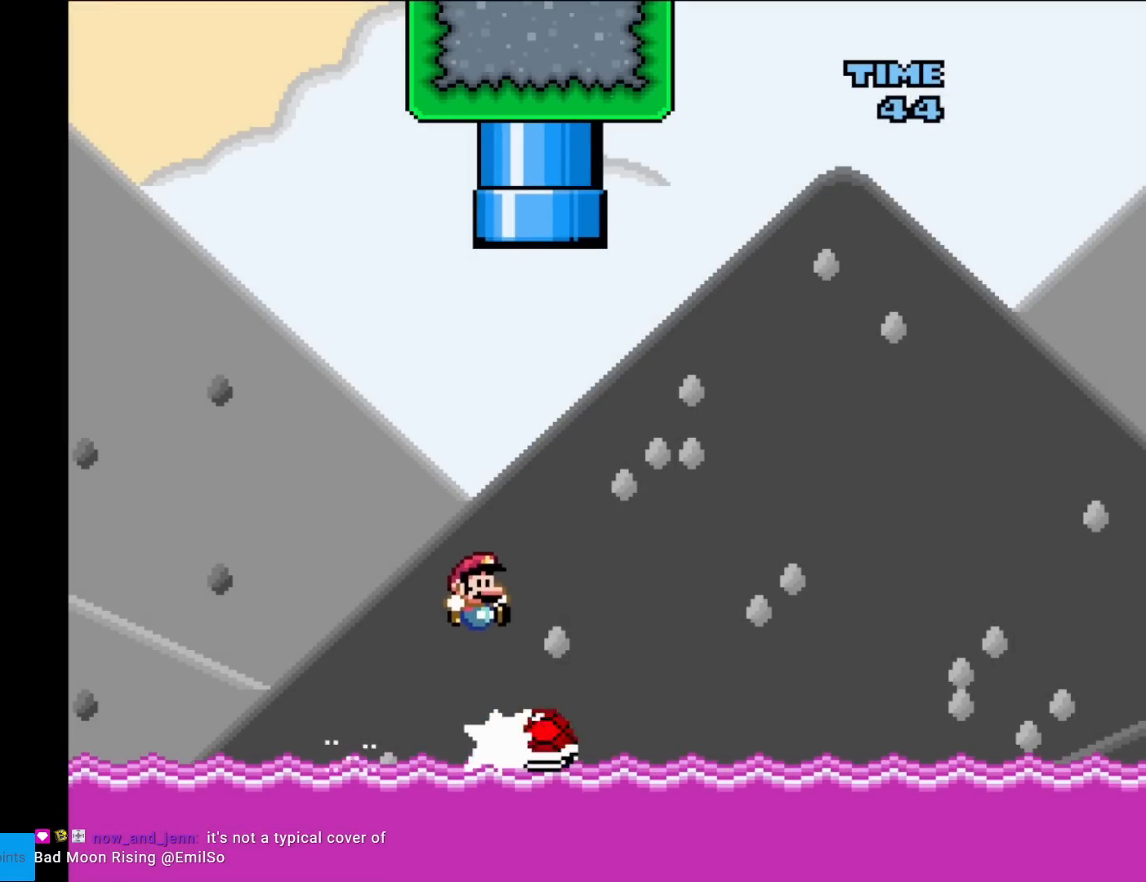
{"buttons": ["B", "Y", "DPAD_LEFT"], "events": [[50, "B", "up"], [250, "B", "down"], [417, "DPAD_LEFT", "down"], [417, "DPAD_RIGHT", "up"]]}
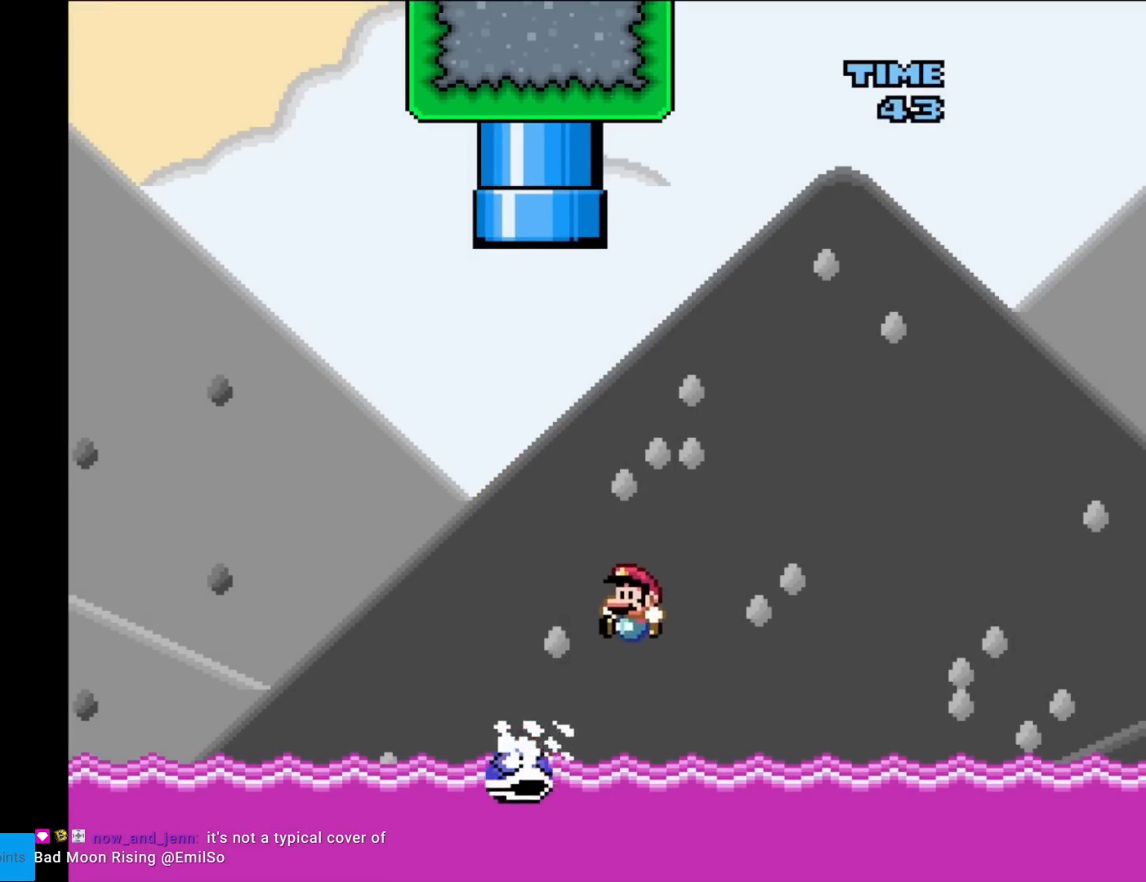
{"buttons": ["Y", "DPAD_RIGHT"], "events": [[150, "DPAD_LEFT", "up"], [150, "DPAD_RIGHT", "down"], [301, "B", "up"]]}
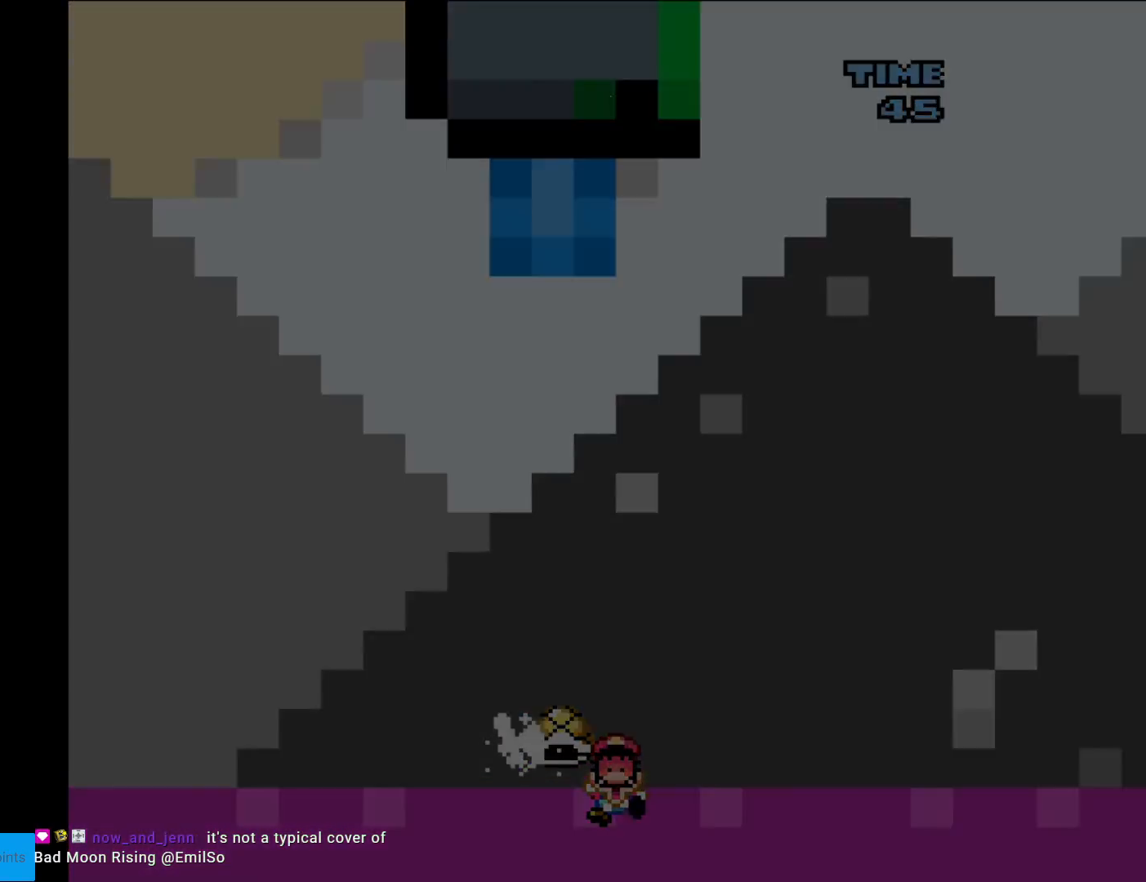
{"buttons": ["A"], "events": [[33, "DPAD_RIGHT", "up"], [50, "Y", "up"], [200, "A", "down"], [350, "A", "up"], [367, "A", "down"]]}
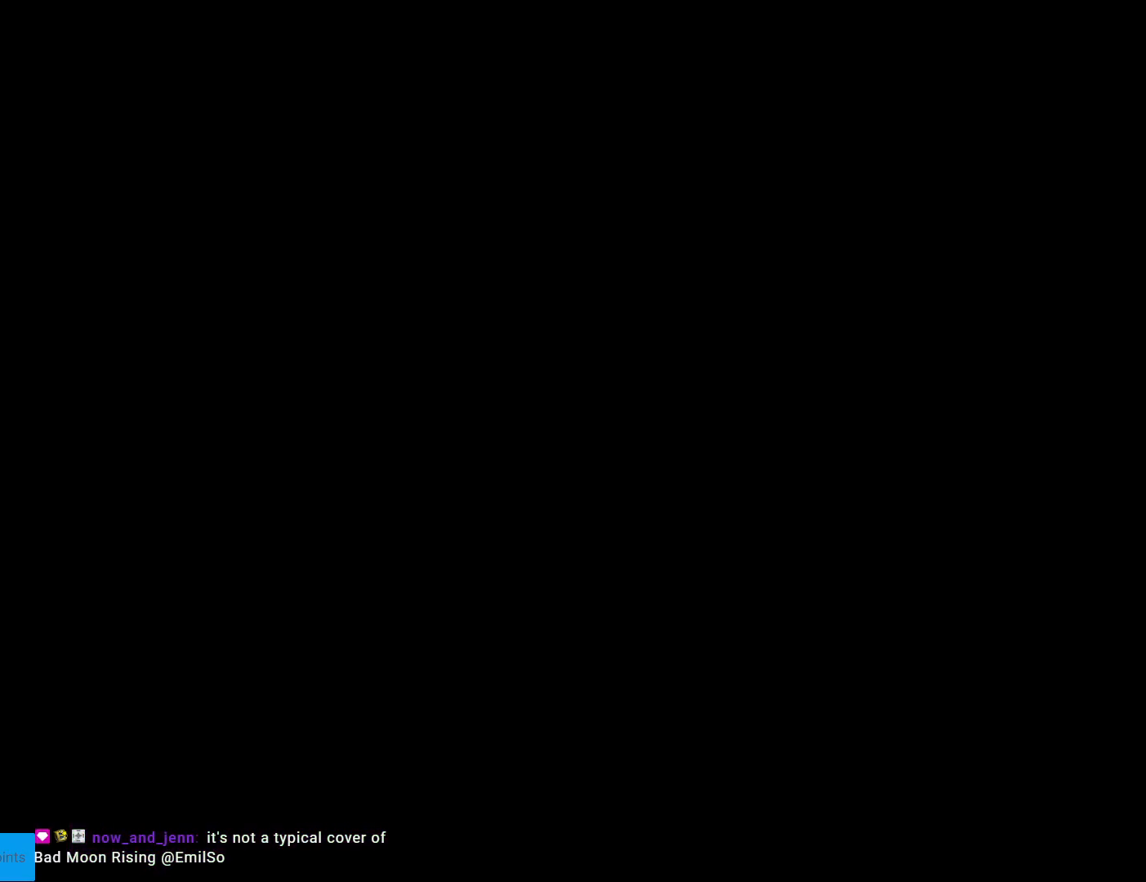
{"buttons": [], "events": [[50, "A", "up"], [84, "A", "down"], [217, "A", "up"], [301, "A", "down"], [417, "A", "up"]]}